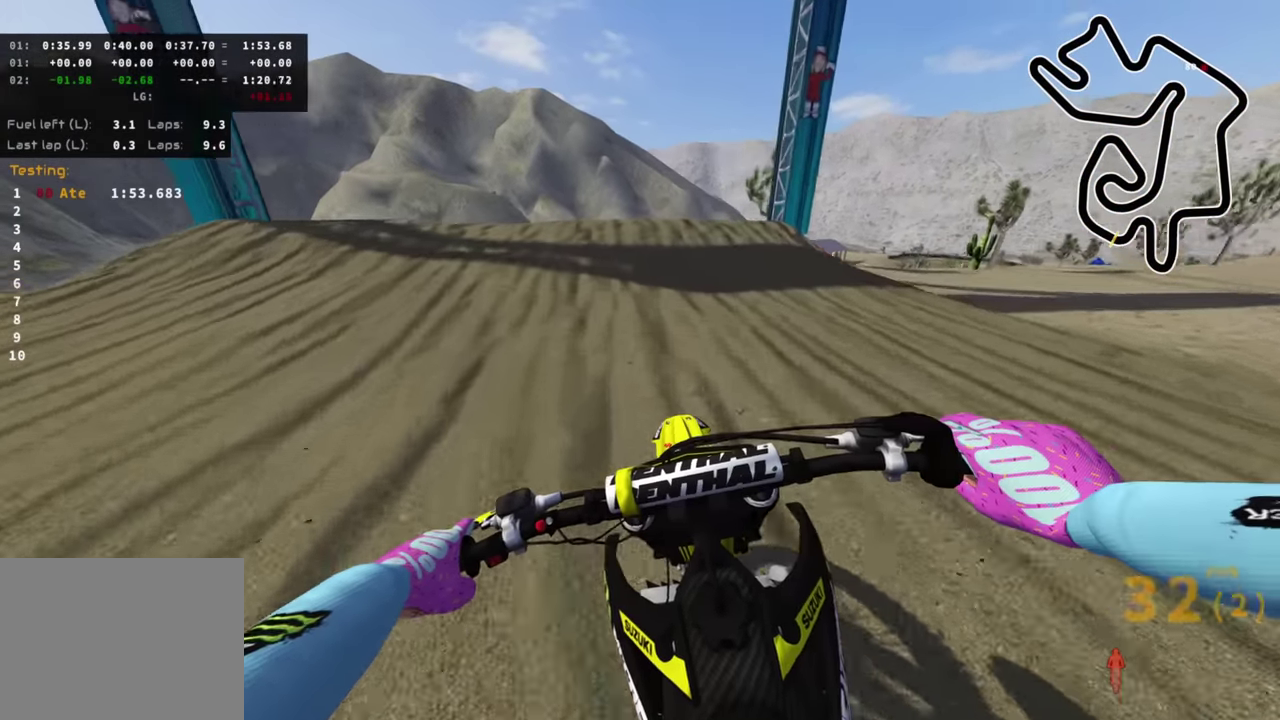
Gameplay with a controller (PlayStation layout); each line is a JSON object with the inputs held at the frame after it (dt_ms = milliseconds from this image to that frame). "events" lists button and stick changes between this image and that frame as [ms after this image, input, new state], when the widget could be followed in between. Not read: R1.
{"dt_ms": 400, "buttons": ["R2", "R3"], "left_stick": "down", "right_stick": "center"}
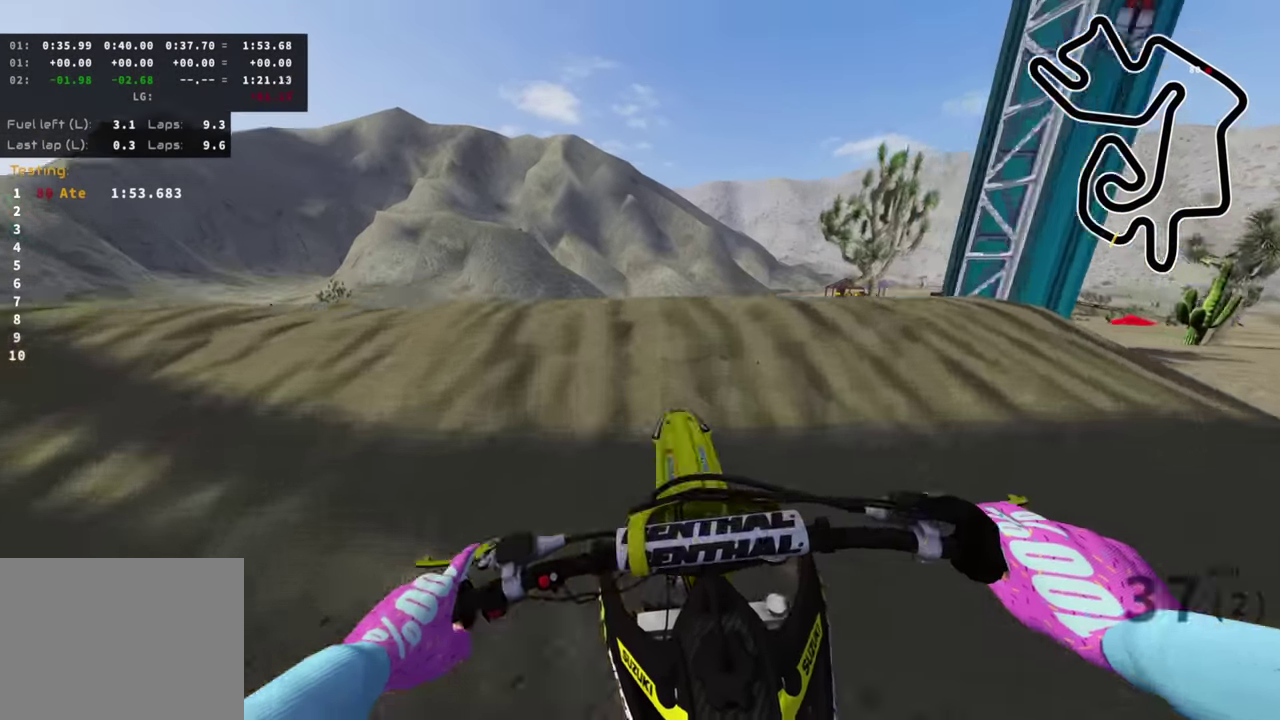
{"dt_ms": 600, "buttons": [], "left_stick": "right", "right_stick": "down-left"}
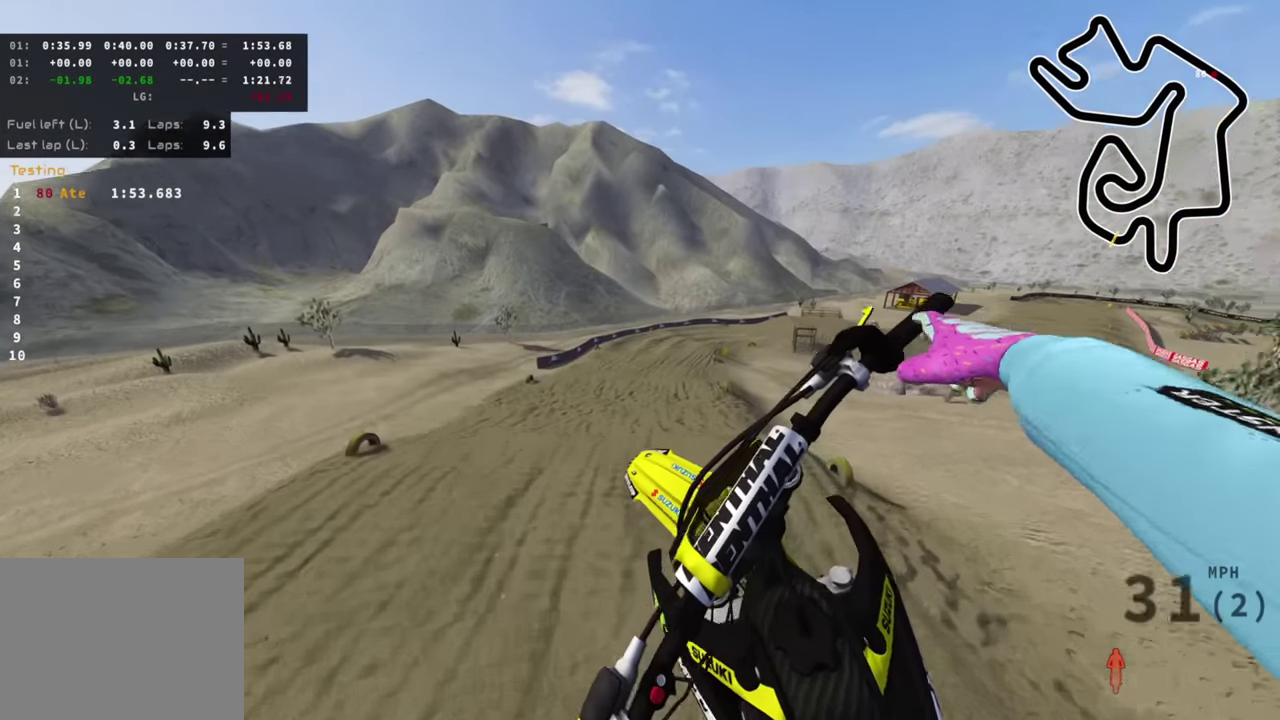
{"dt_ms": 400, "buttons": ["R2"], "left_stick": "center", "right_stick": "up-left"}
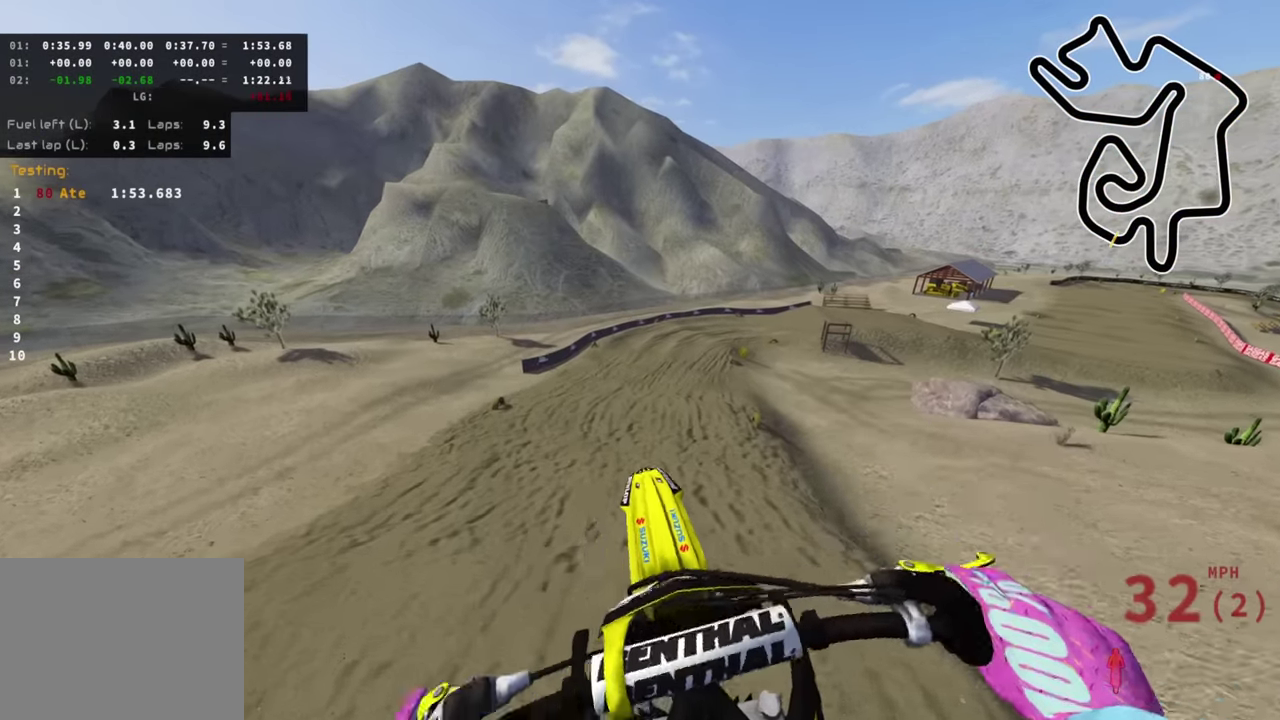
{"dt_ms": 600, "buttons": [], "left_stick": "center", "right_stick": "up", "events": [[33, "TRIANGLE", "down"], [116, "right_stick", "up"], [150, "TRIANGLE", "up"], [583, "R2", "up"]]}
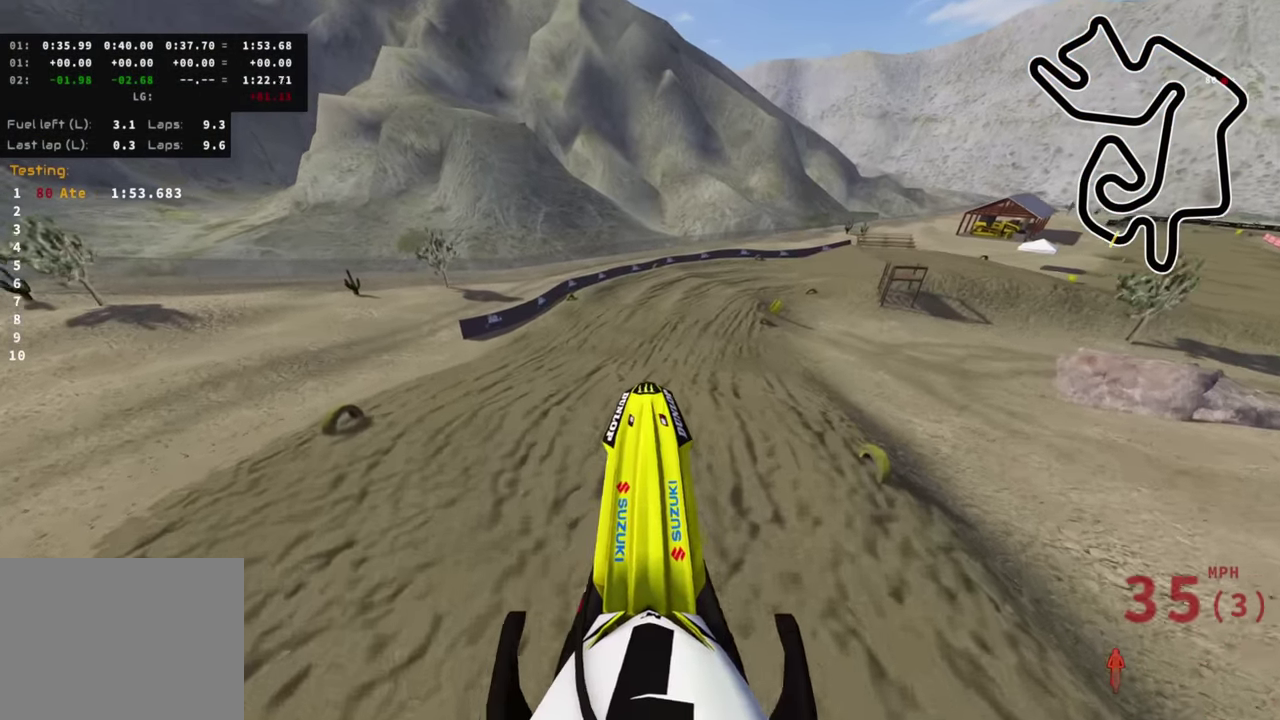
{"dt_ms": 400, "buttons": ["R2"], "left_stick": "center", "right_stick": "center", "events": [[216, "right_stick", "center"], [350, "R2", "down"]]}
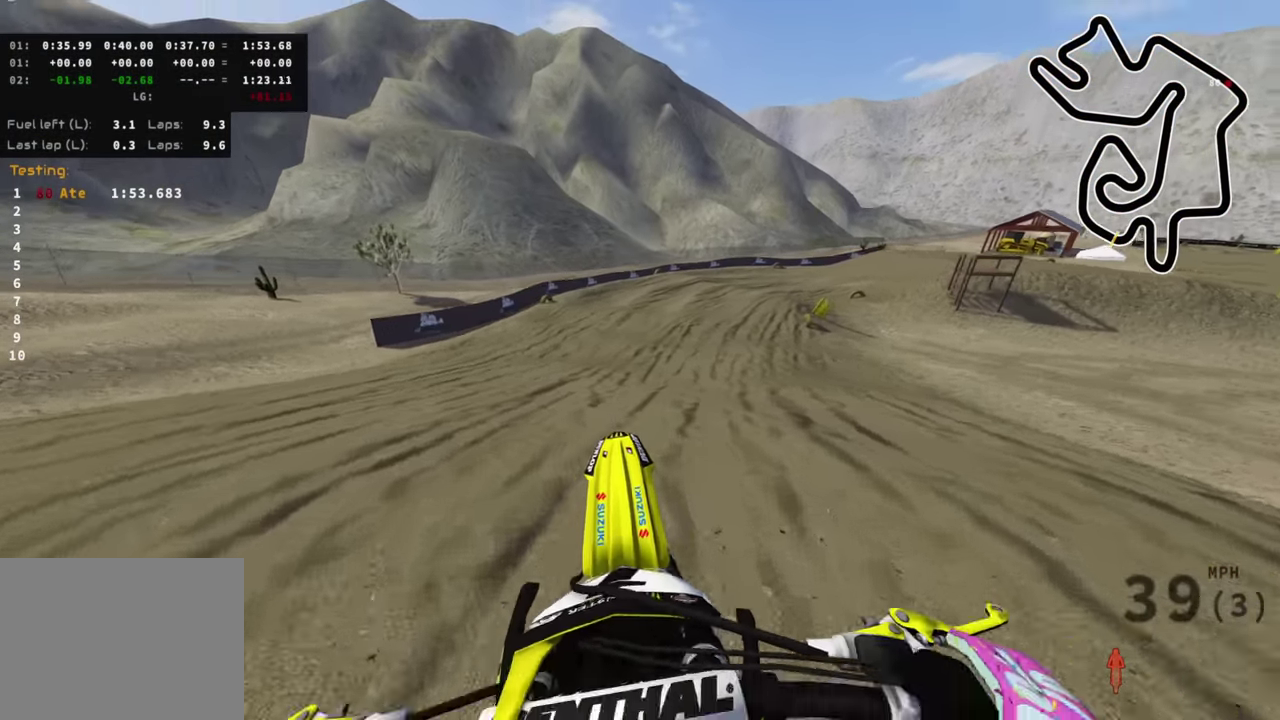
{"dt_ms": 600, "buttons": ["R2"], "left_stick": "center", "right_stick": "up", "events": [[166, "right_stick", "down"], [283, "right_stick", "center"], [466, "right_stick", "up"]]}
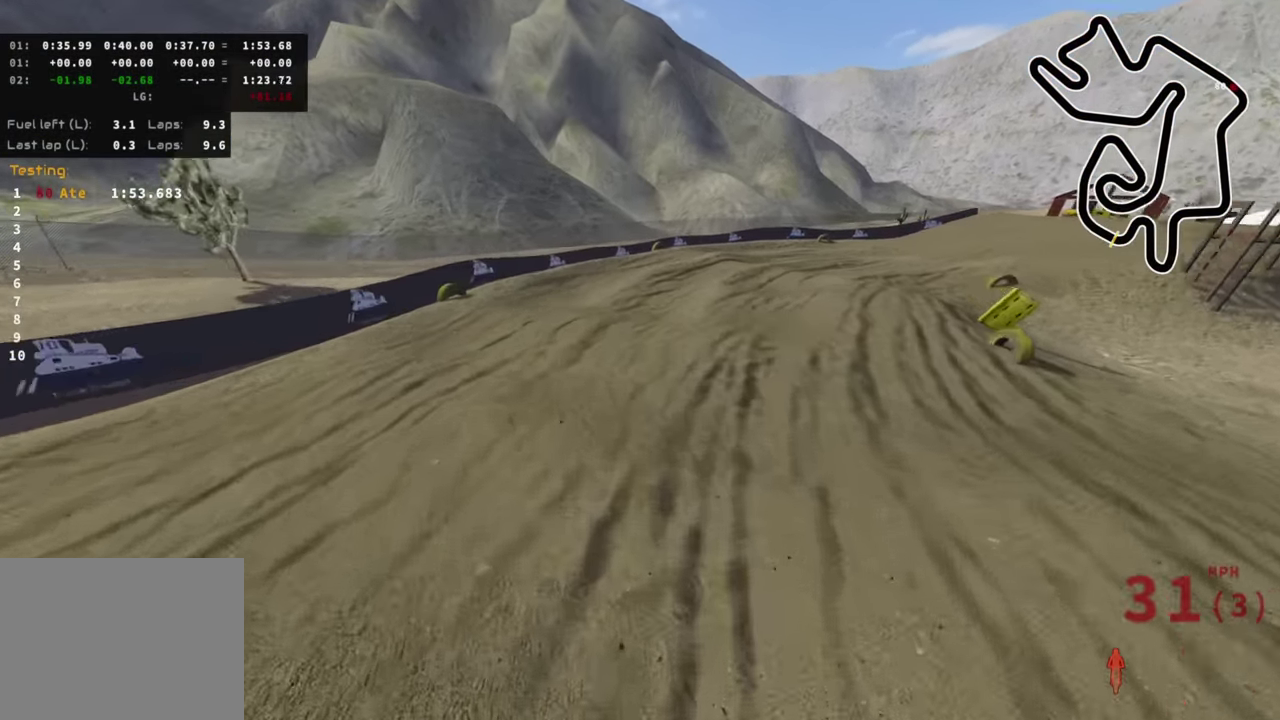
{"dt_ms": 400, "buttons": ["R2"], "left_stick": "center", "right_stick": "up", "events": [[250, "SQUARE", "down"], [367, "SQUARE", "up"]]}
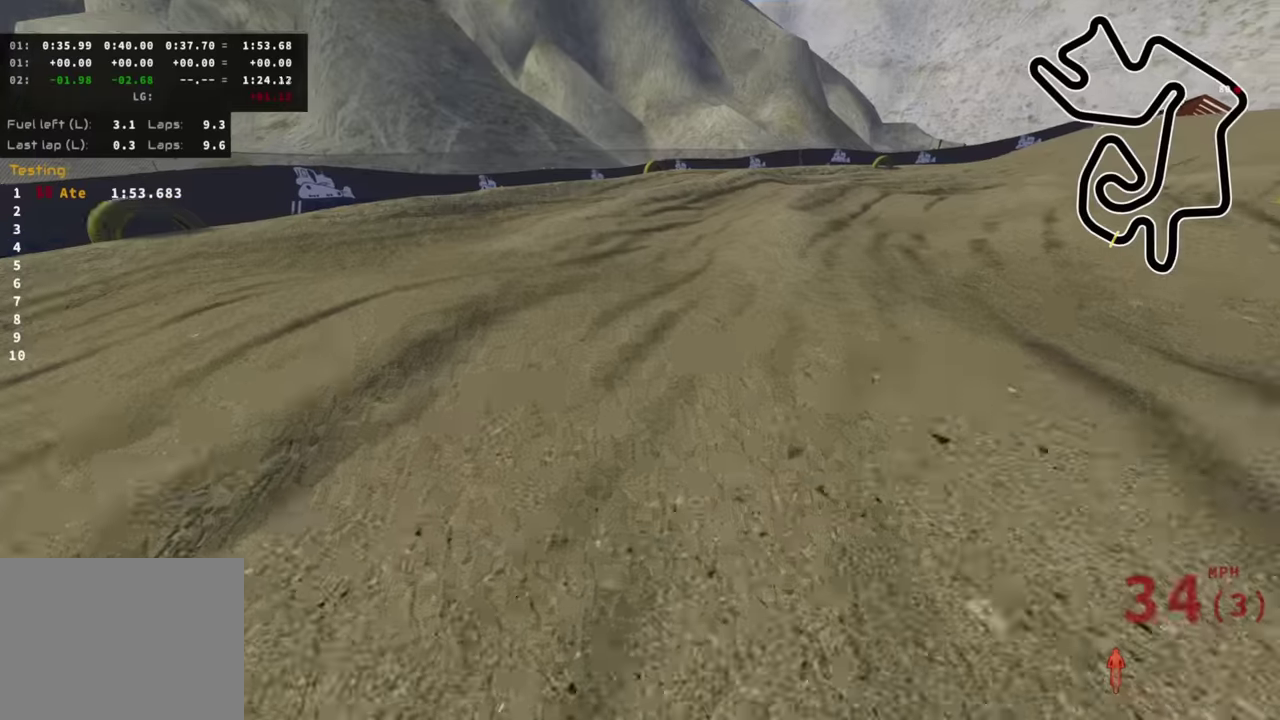
{"dt_ms": 600, "buttons": ["R2"], "left_stick": "center", "right_stick": "up", "events": [[117, "R2", "up"], [484, "R2", "down"]]}
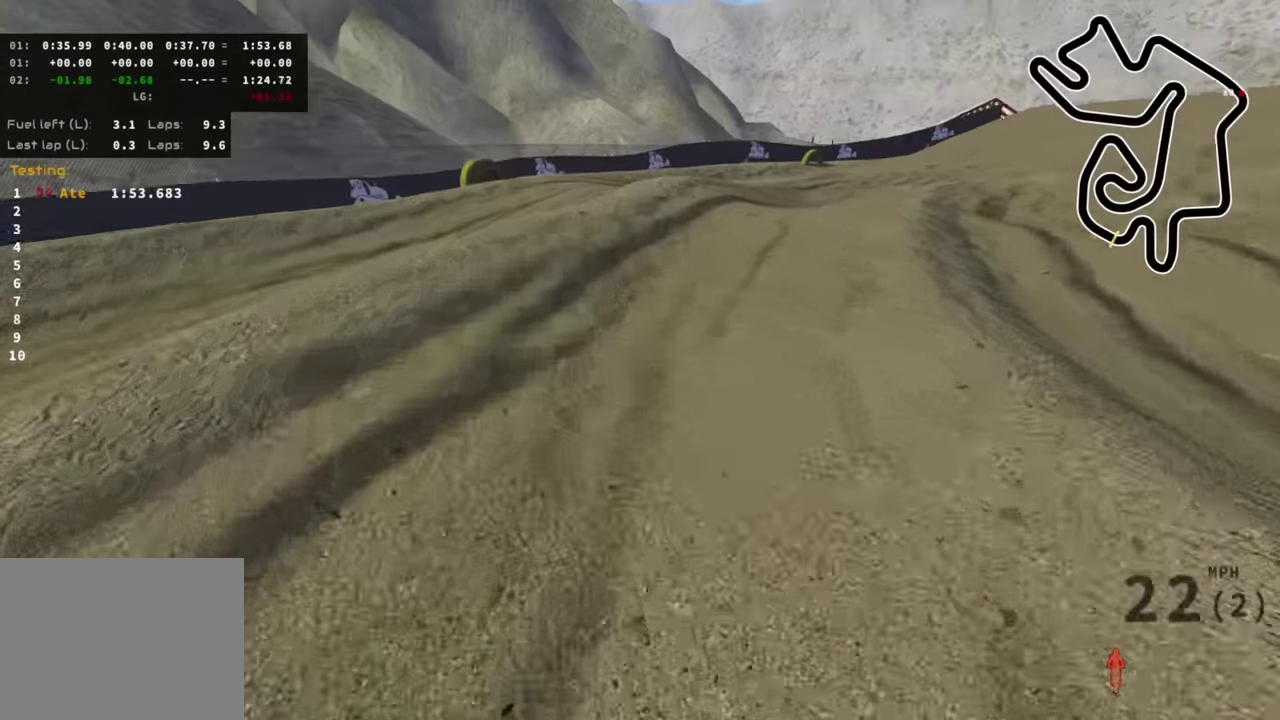
{"dt_ms": 400, "buttons": [], "left_stick": "center", "right_stick": "center", "events": [[34, "R2", "up"], [250, "right_stick", "center"]]}
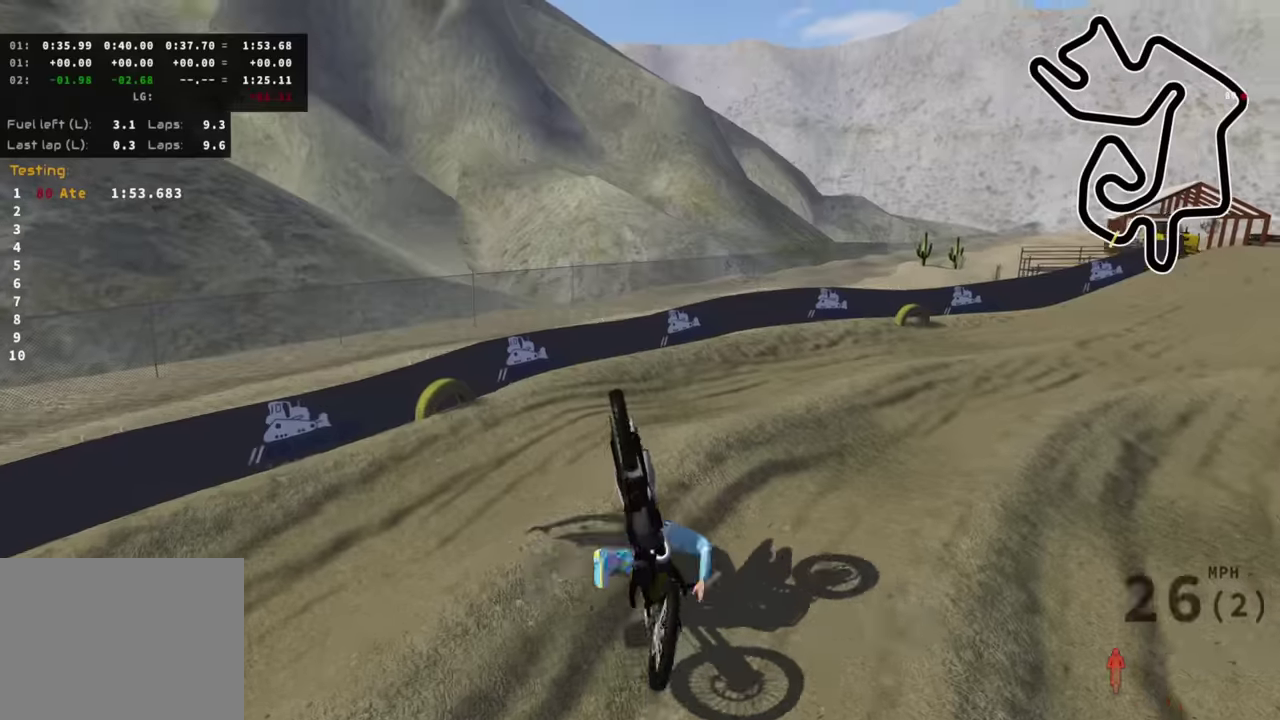
{"dt_ms": 500, "buttons": ["SQUARE"], "left_stick": "center", "right_stick": "center", "events": [[450, "SQUARE", "down"]]}
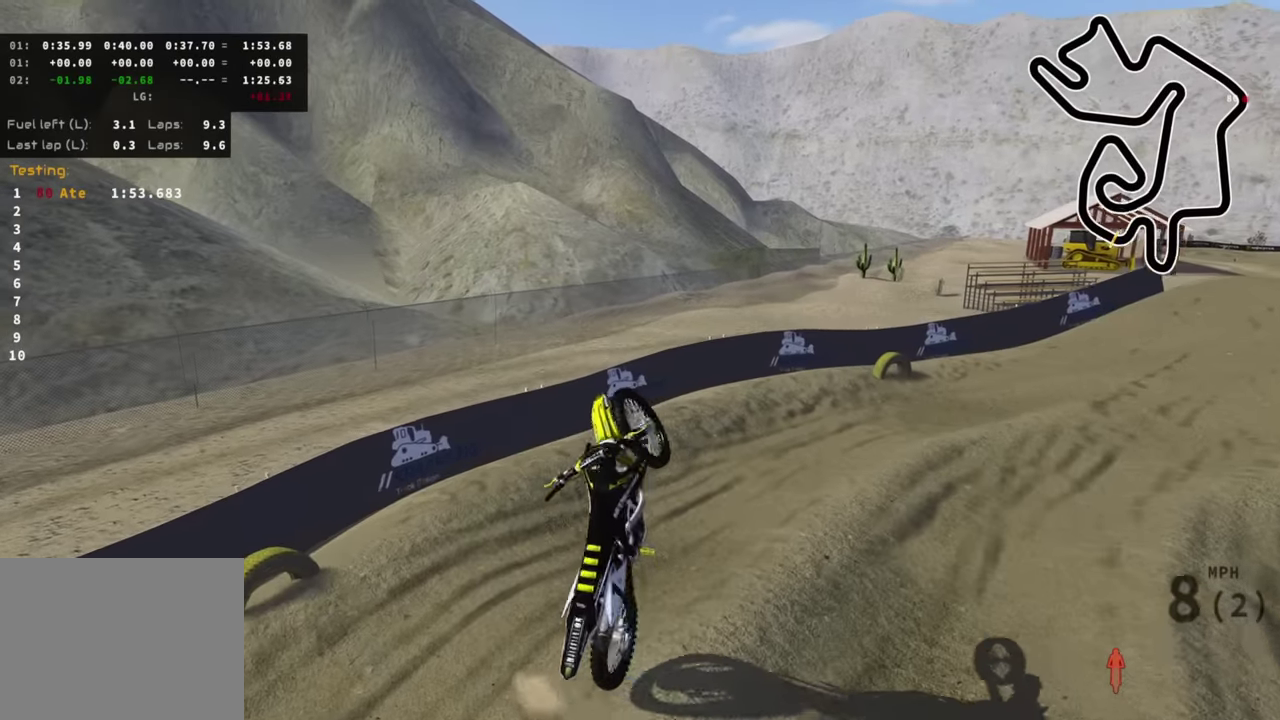
{"dt_ms": 500, "buttons": [], "left_stick": "center", "right_stick": "center", "events": [[100, "SQUARE", "up"], [284, "SQUARE", "down"], [400, "SQUARE", "up"]]}
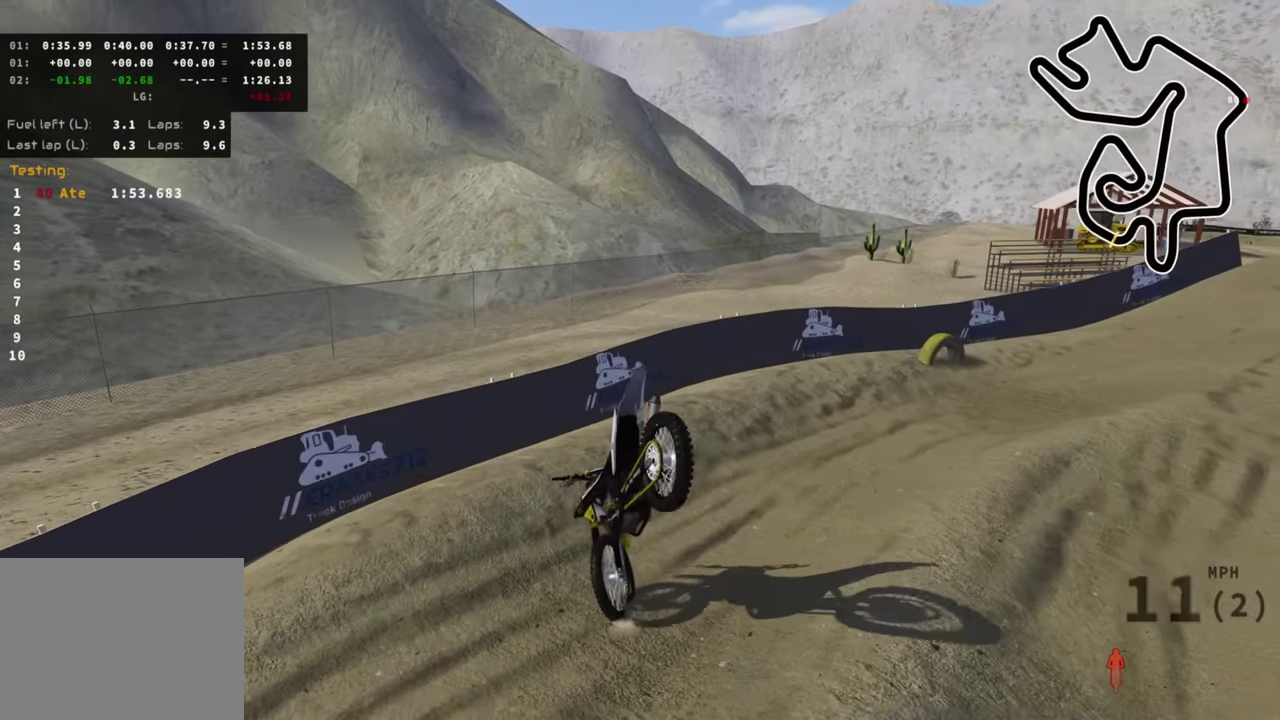
{"dt_ms": 500, "buttons": [], "left_stick": "center", "right_stick": "center", "events": [[17, "SELECT", "down"], [150, "SELECT", "up"], [284, "SELECT", "down"], [417, "SELECT", "up"]]}
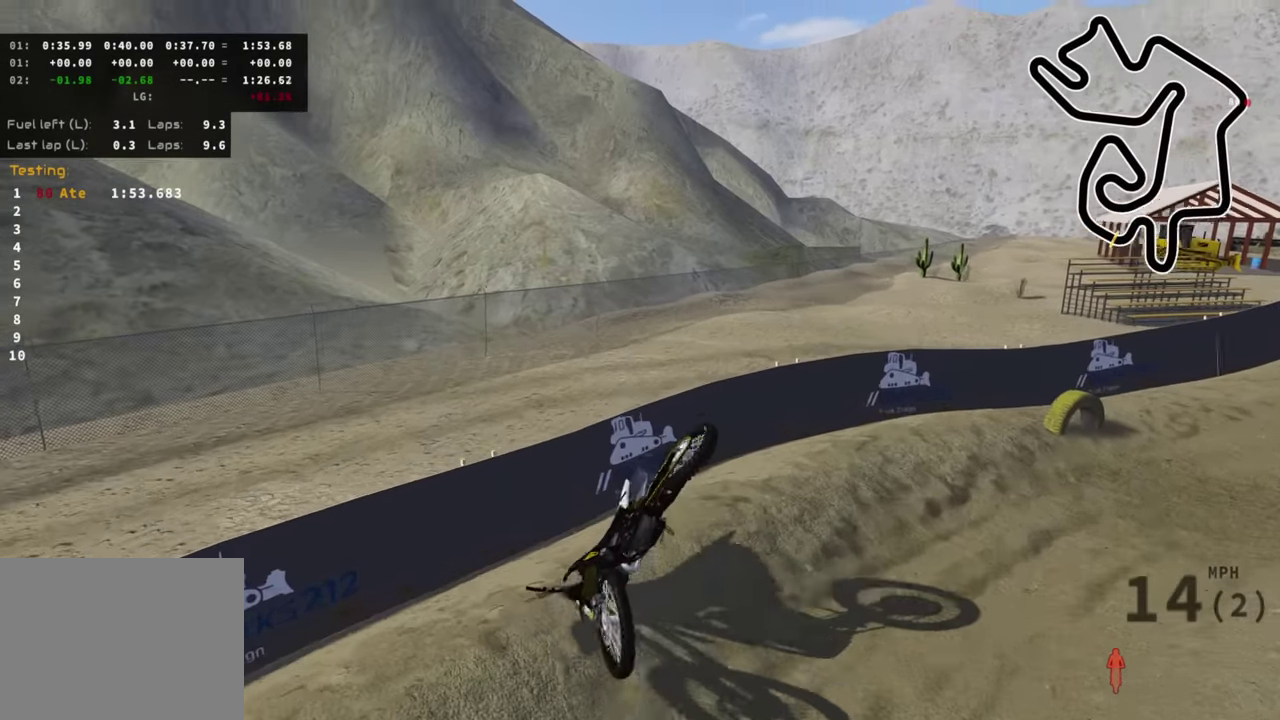
{"dt_ms": 500, "buttons": ["SELECT"], "left_stick": "center", "right_stick": "center", "events": [[34, "SELECT", "down"], [150, "SELECT", "up"], [250, "SELECT", "down"], [350, "SELECT", "up"], [484, "SELECT", "down"]]}
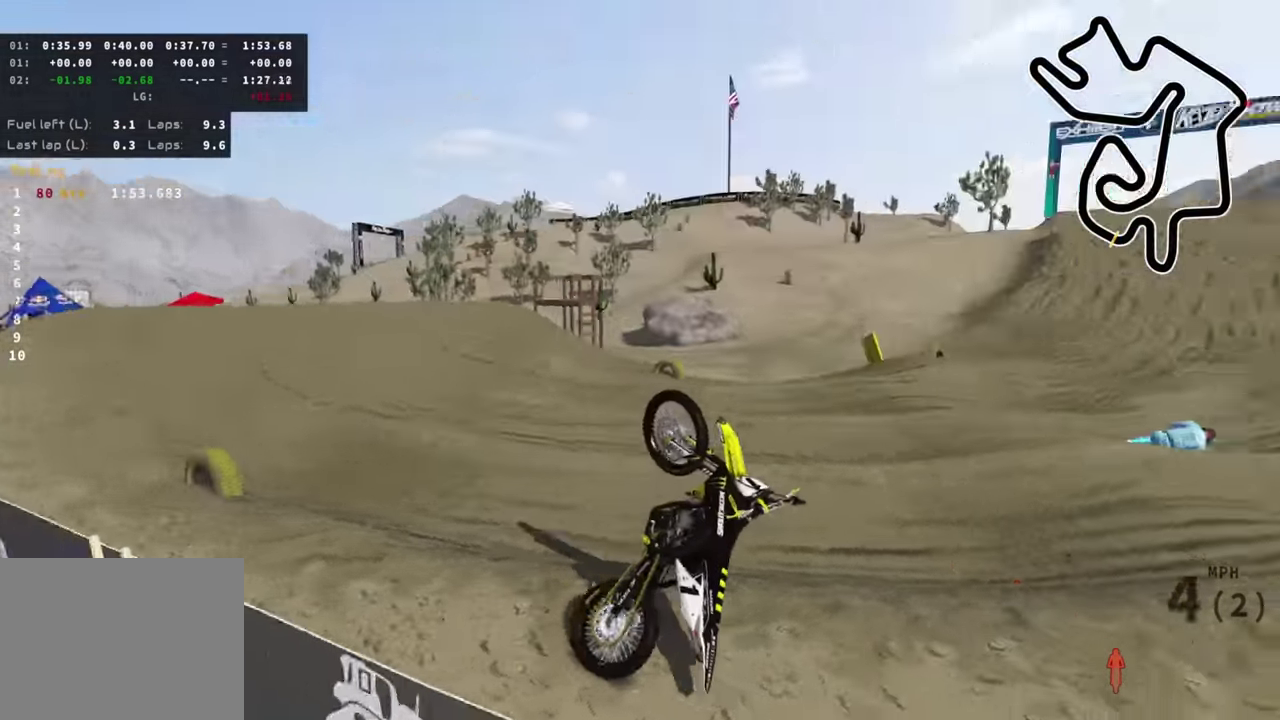
{"dt_ms": 500, "buttons": ["DPAD_UP"], "left_stick": "left", "right_stick": "center", "events": [[84, "SELECT", "up"], [283, "SELECT", "down"], [333, "SELECT", "up"], [367, "left_stick", "left"], [383, "SQUARE", "down"], [467, "DPAD_UP", "down"], [467, "SQUARE", "up"]]}
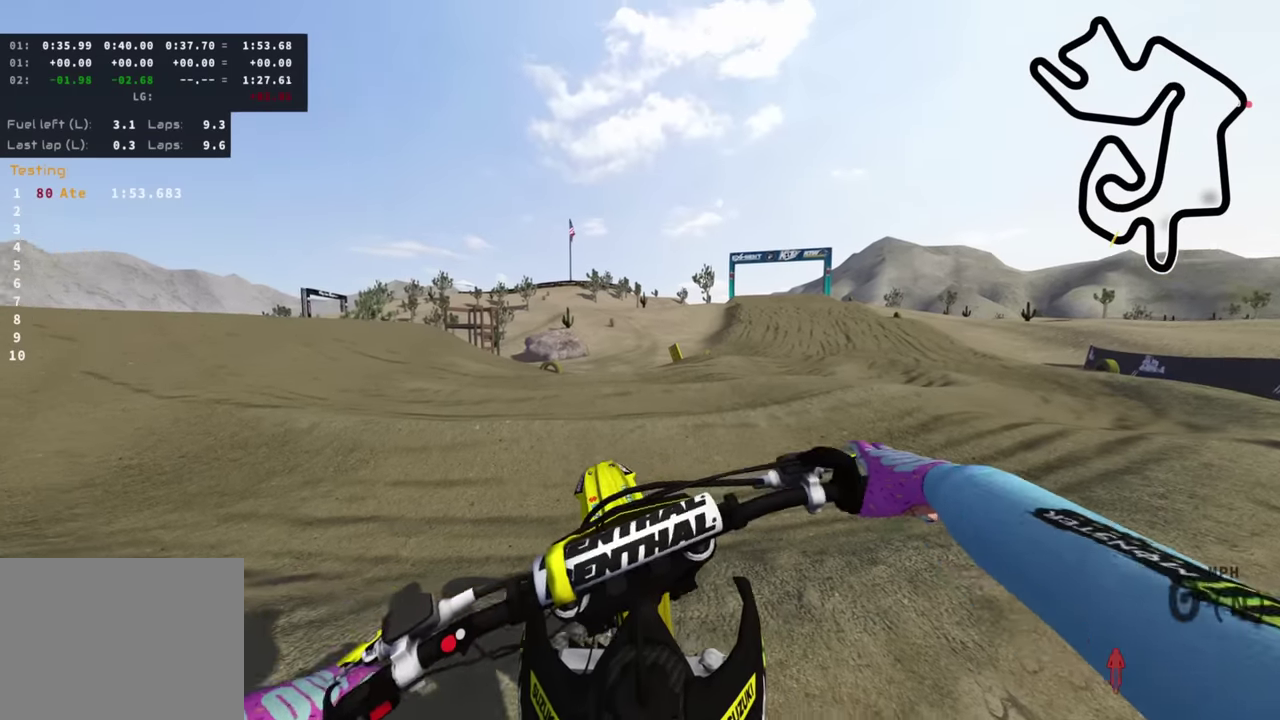
{"dt_ms": 500, "buttons": ["R2", "DPAD_UP"], "left_stick": "down-left", "right_stick": "center", "events": [[67, "SQUARE", "down"], [183, "SQUARE", "up"], [233, "R2", "down"], [233, "SQUARE", "down"], [350, "left_stick", "down-left"], [367, "SQUARE", "up"]]}
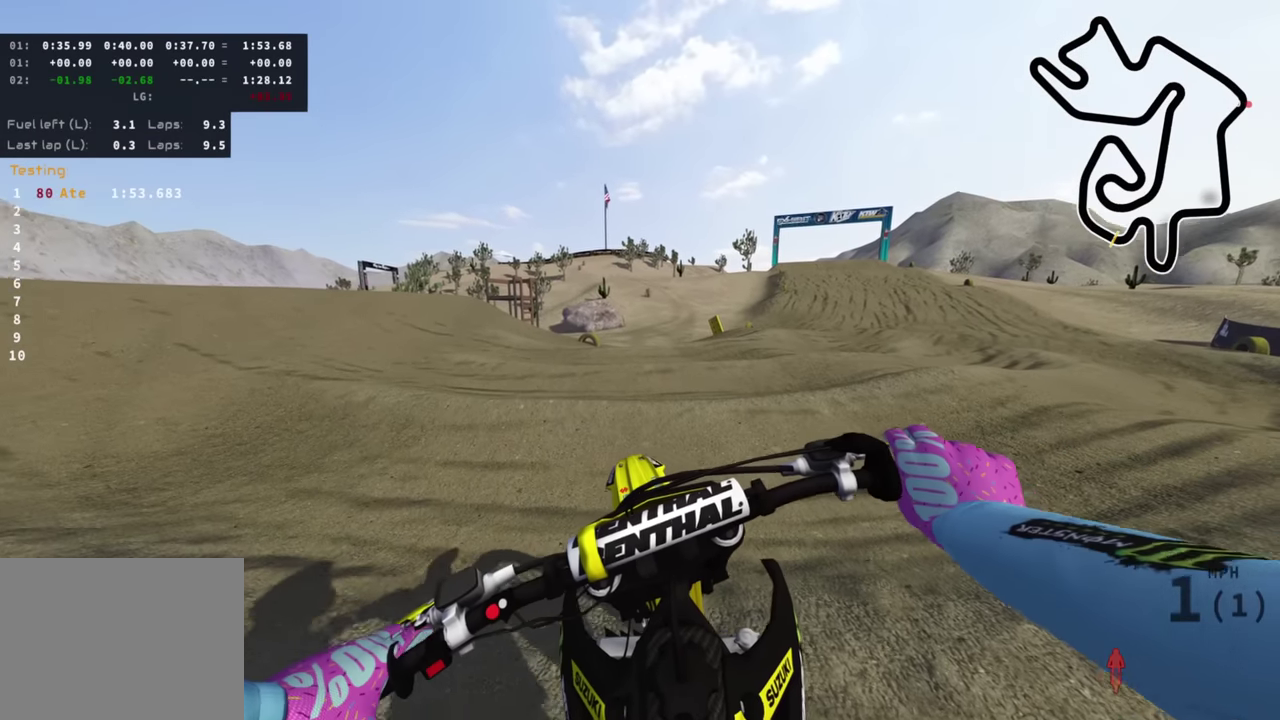
{"dt_ms": 500, "buttons": [], "left_stick": "down-left", "right_stick": "center", "events": [[83, "DPAD_UP", "up"], [433, "left_stick", "left"], [450, "R2", "up"], [500, "left_stick", "down-left"]]}
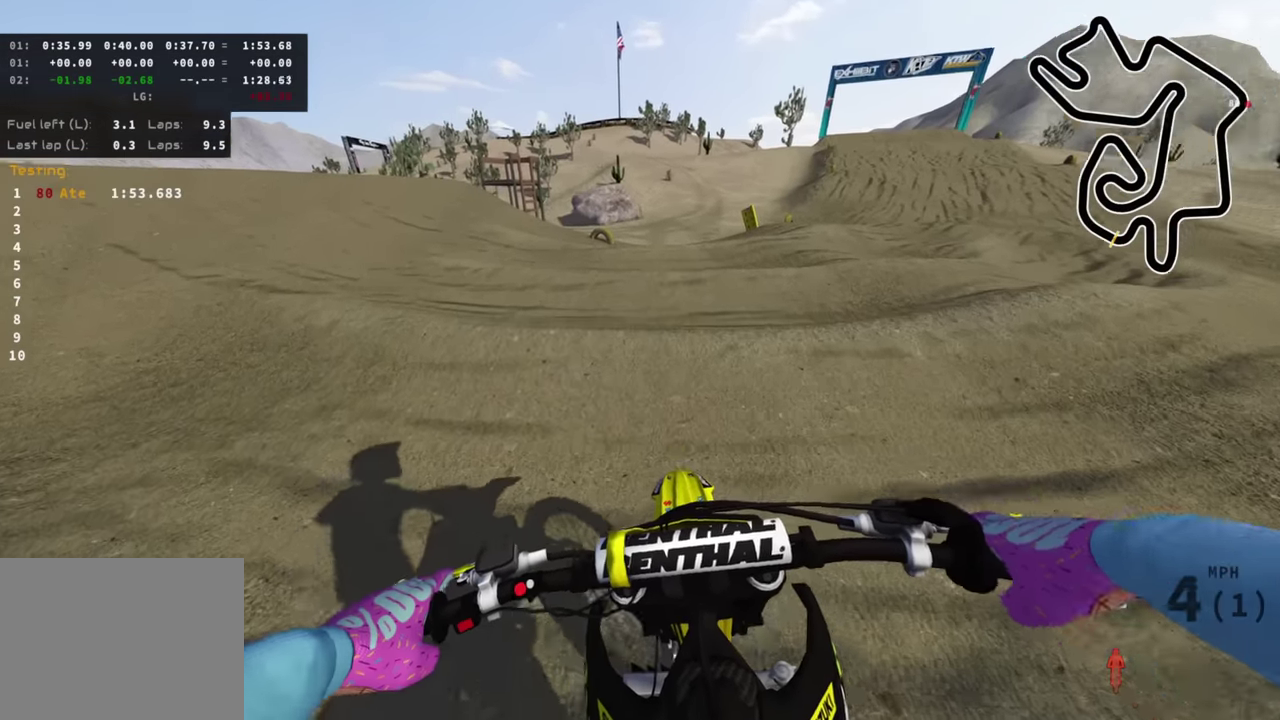
{"dt_ms": 500, "buttons": ["R2"], "left_stick": "down-left", "right_stick": "up", "events": [[167, "R2", "down"], [283, "right_stick", "up"]]}
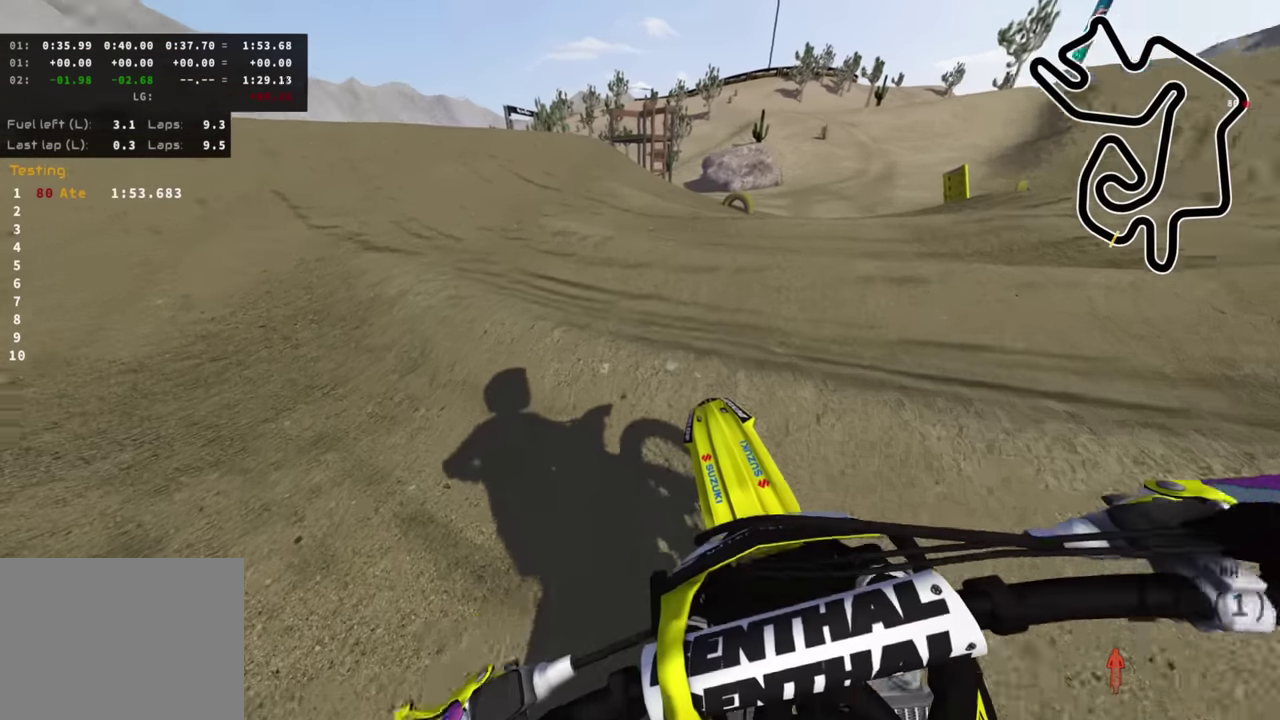
{"dt_ms": 500, "buttons": ["R2"], "left_stick": "center", "right_stick": "center", "events": [[267, "right_stick", "center"], [417, "left_stick", "center"]]}
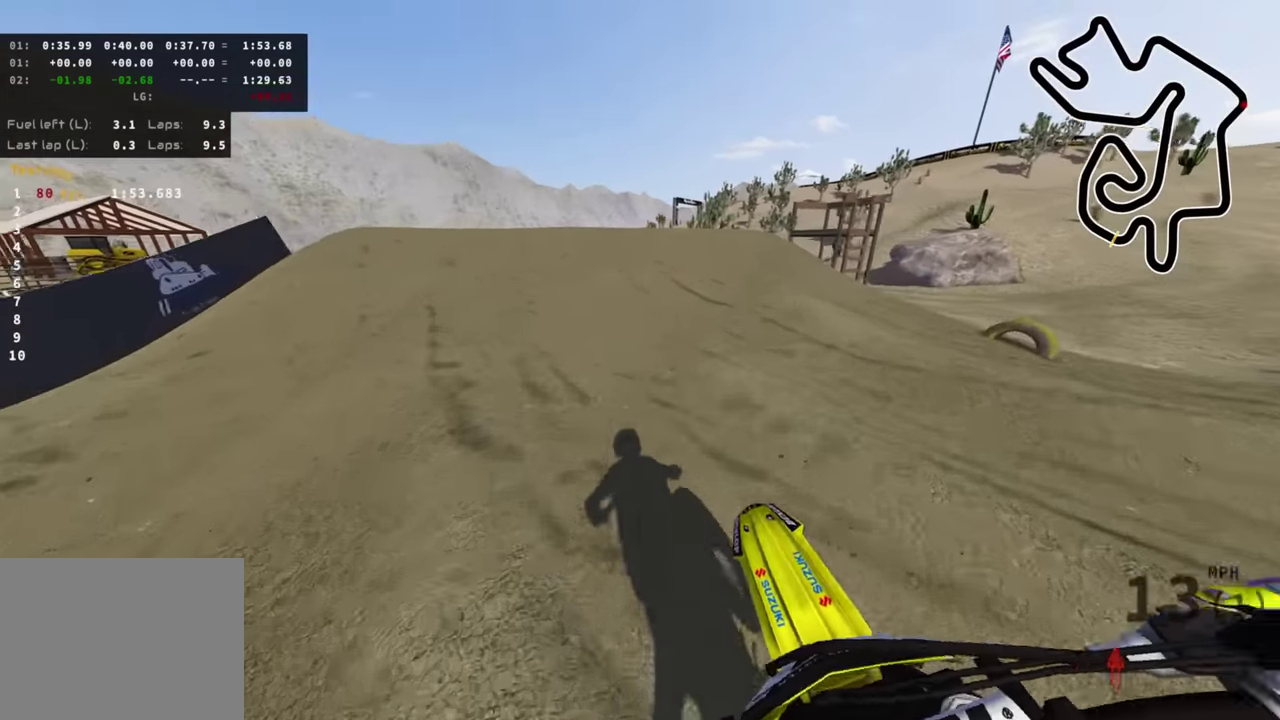
{"dt_ms": 500, "buttons": ["R2", "R3"], "left_stick": "center", "right_stick": "up", "events": [[133, "right_stick", "up"], [250, "R3", "down"]]}
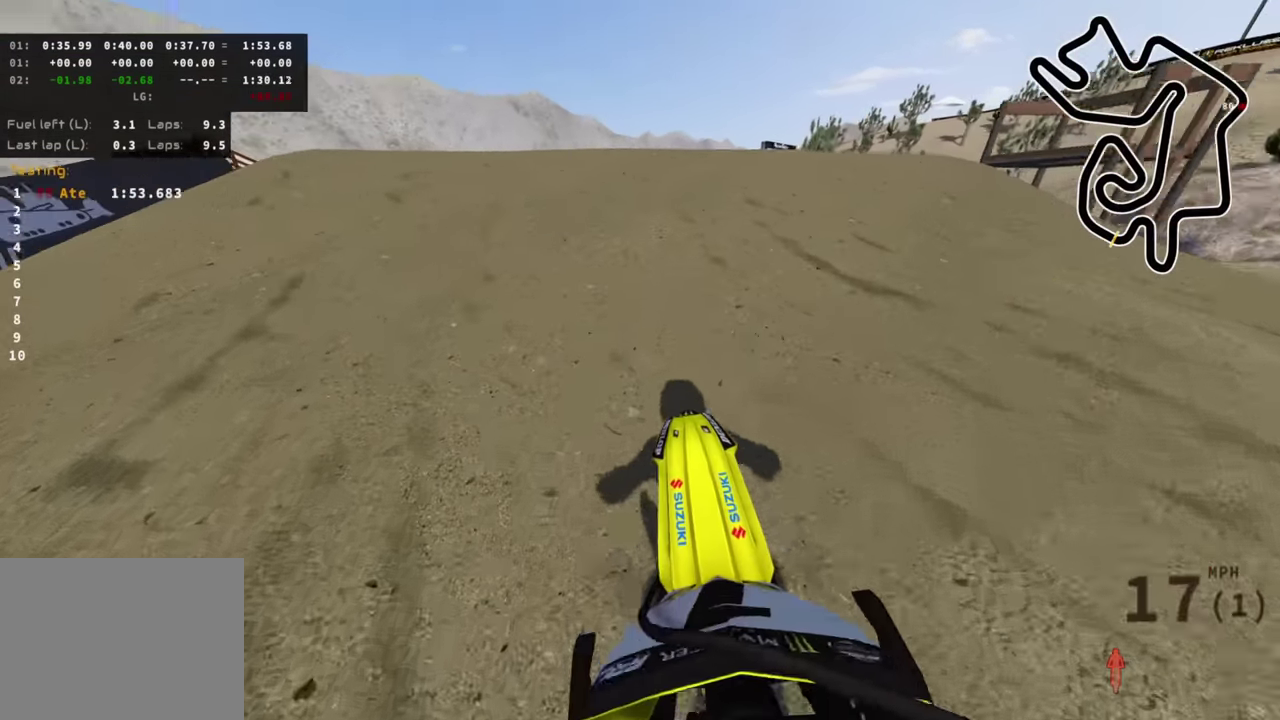
{"dt_ms": 500, "buttons": ["R2", "R3"], "left_stick": "center", "right_stick": "up", "events": [[17, "R3", "up"], [317, "R3", "down"]]}
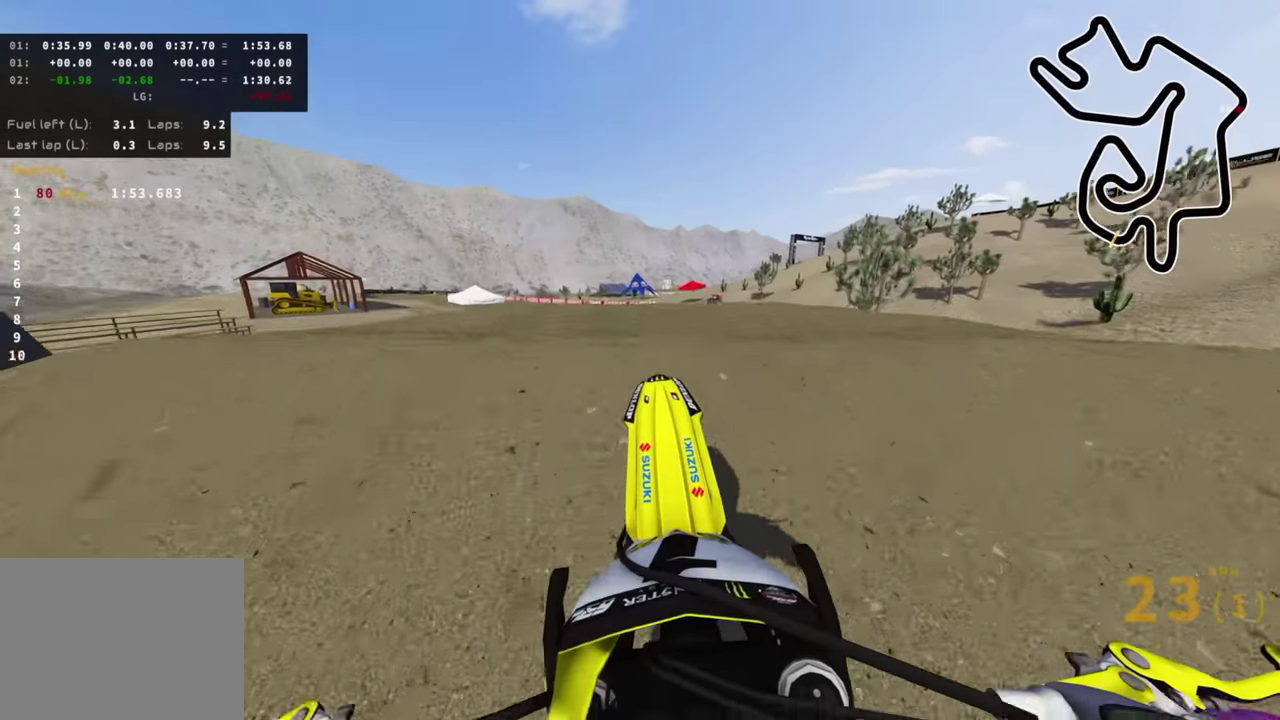
{"dt_ms": 300, "buttons": ["L1", "L2"], "left_stick": "center", "right_stick": "center"}
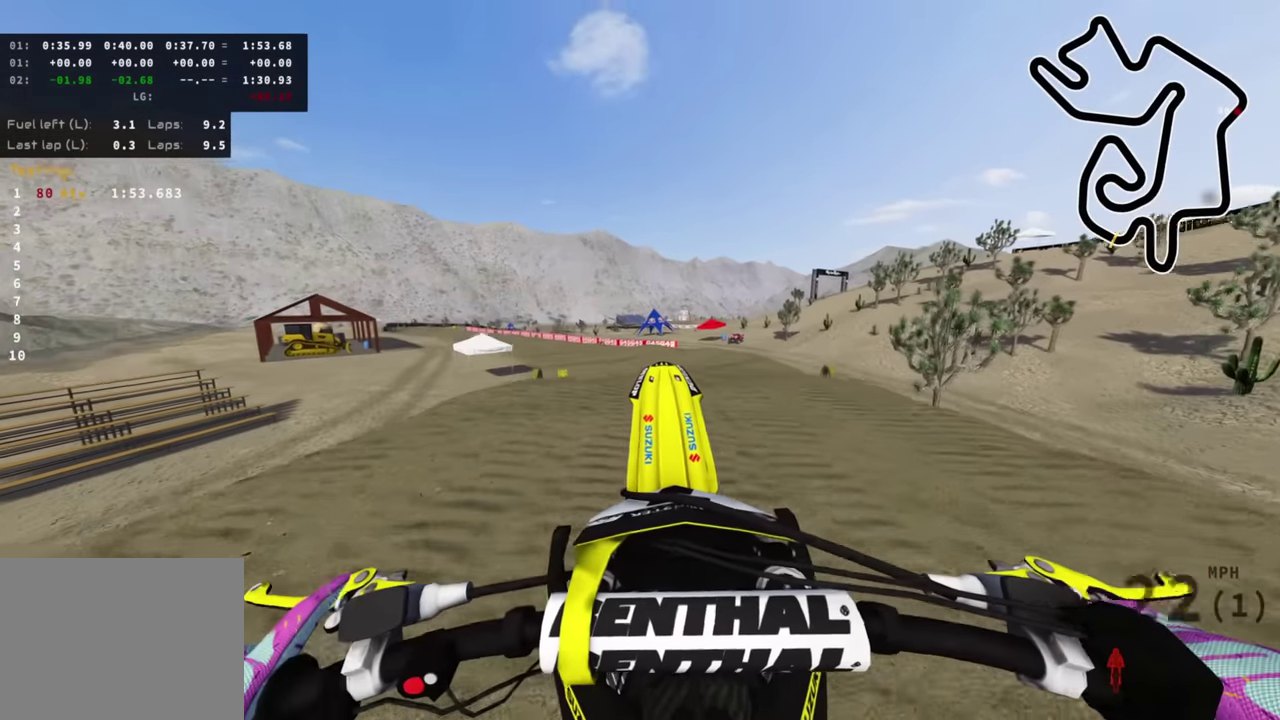
{"dt_ms": 700, "buttons": [], "left_stick": "left", "right_stick": "up", "events": [[117, "TRIANGLE", "down"], [200, "left_stick", "left"], [217, "TRIANGLE", "up"], [250, "L1", "up"], [250, "L2", "up"], [700, "right_stick", "up"]]}
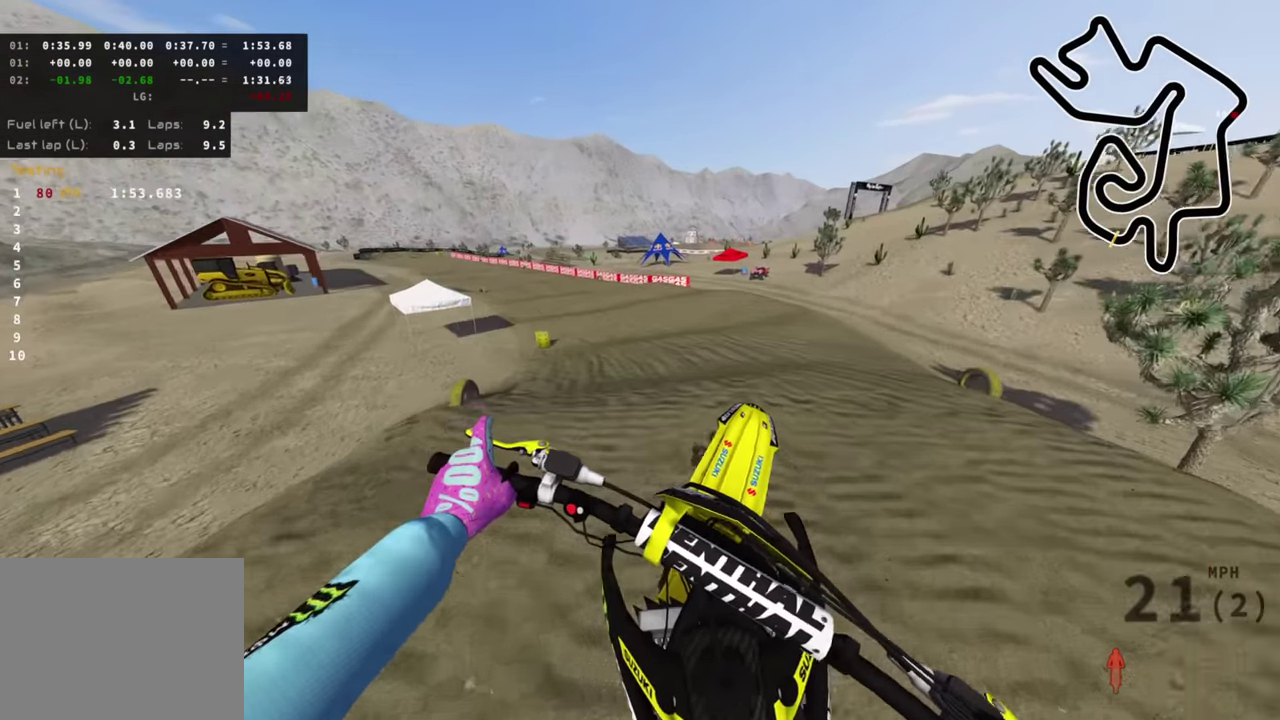
{"dt_ms": 300, "buttons": ["R2"], "left_stick": "down-left", "right_stick": "center", "events": [[83, "R2", "down"], [100, "left_stick", "center"], [233, "left_stick", "down-left"], [233, "right_stick", "center"]]}
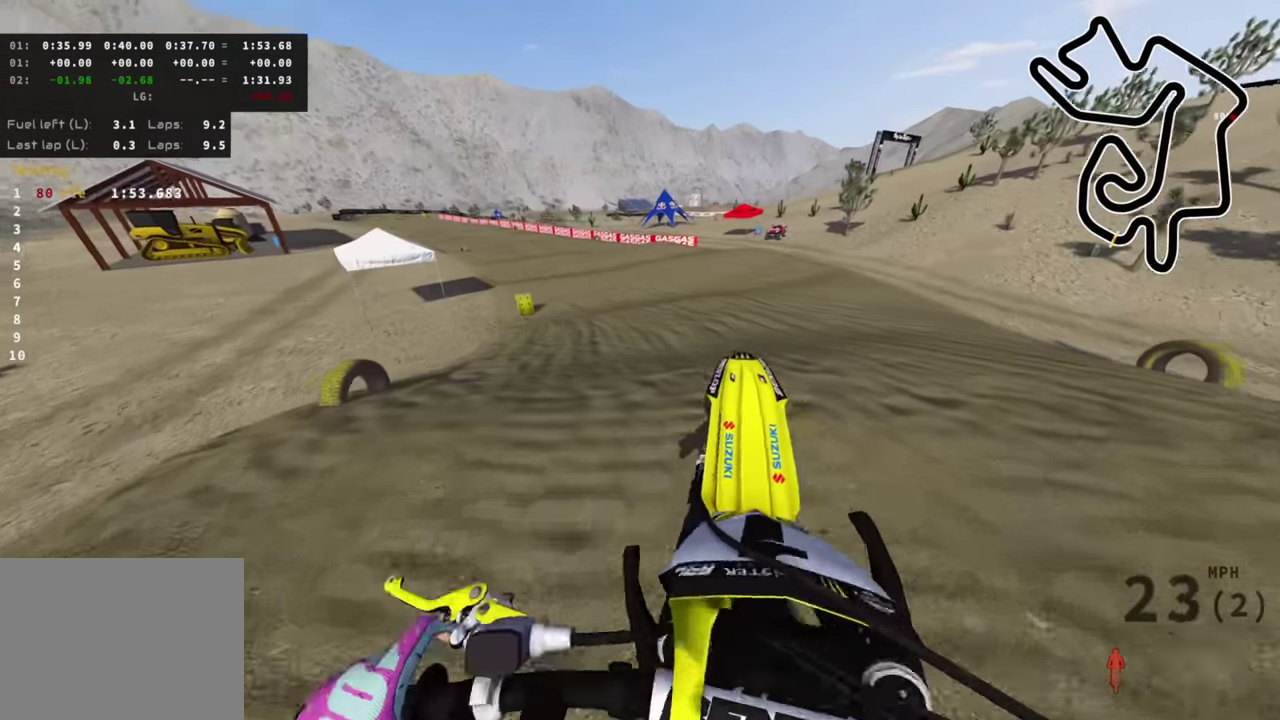
{"dt_ms": 700, "buttons": ["R2", "R3"], "left_stick": "down-left", "right_stick": "down"}
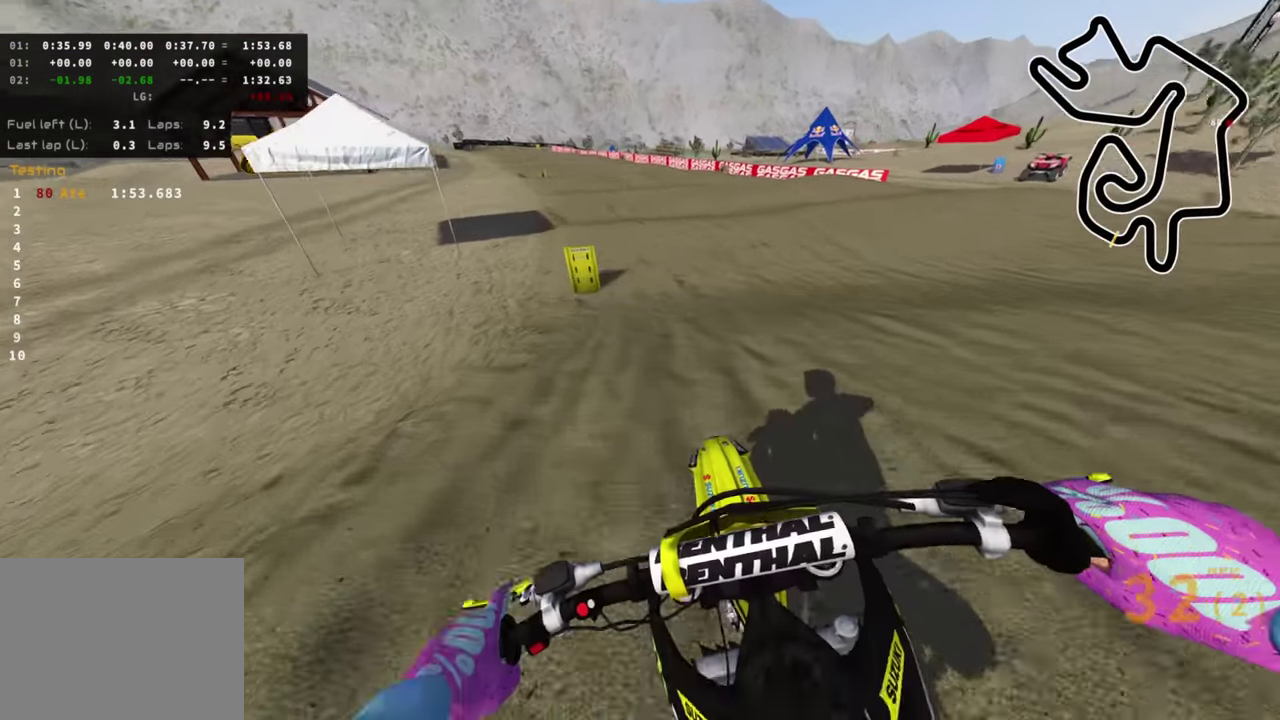
{"dt_ms": 300, "buttons": ["R2"], "left_stick": "down-left", "right_stick": "center"}